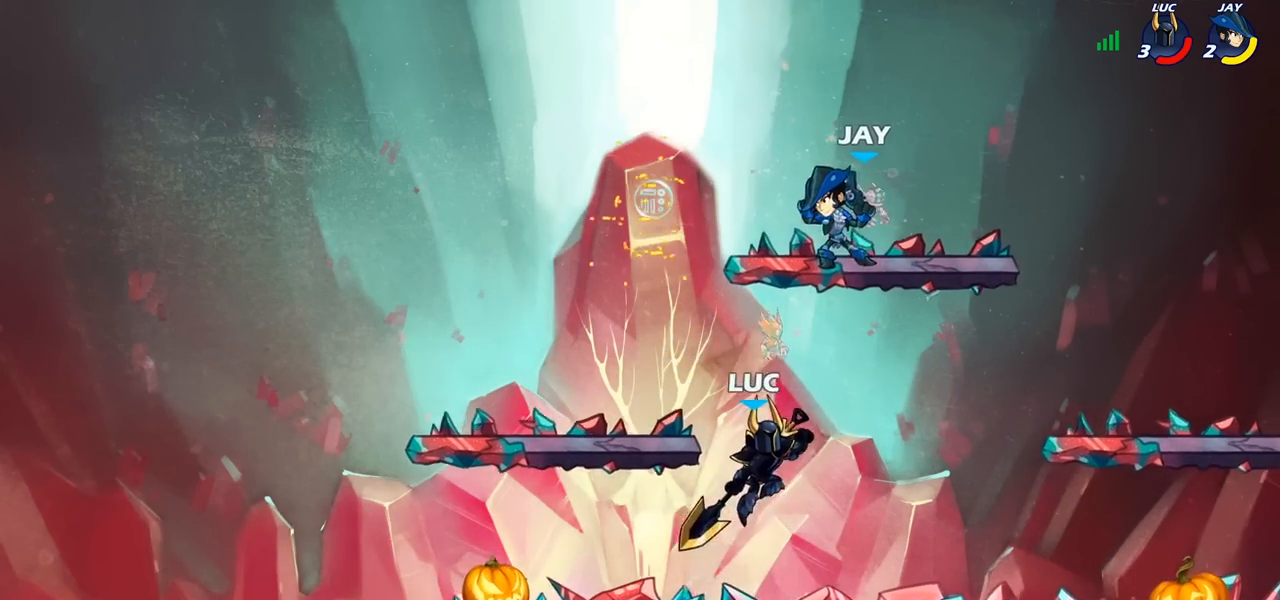
Gameplay with a controller (PlayStation layout); each line is a JSON object with the inputs held at the frame after it. "events" lists button and stick changes between this image and that frame as [ms after this image, input, new state], when the widget could be followed in between.
{"buttons": [], "left_stick": "up-right", "right_stick": "center", "events": [[17, "CROSS", "down"], [83, "SQUARE", "down"], [117, "CROSS", "up"], [117, "right_stick", "left"], [183, "SQUARE", "up"], [183, "right_stick", "center"], [400, "left_stick", "up-right"]]}
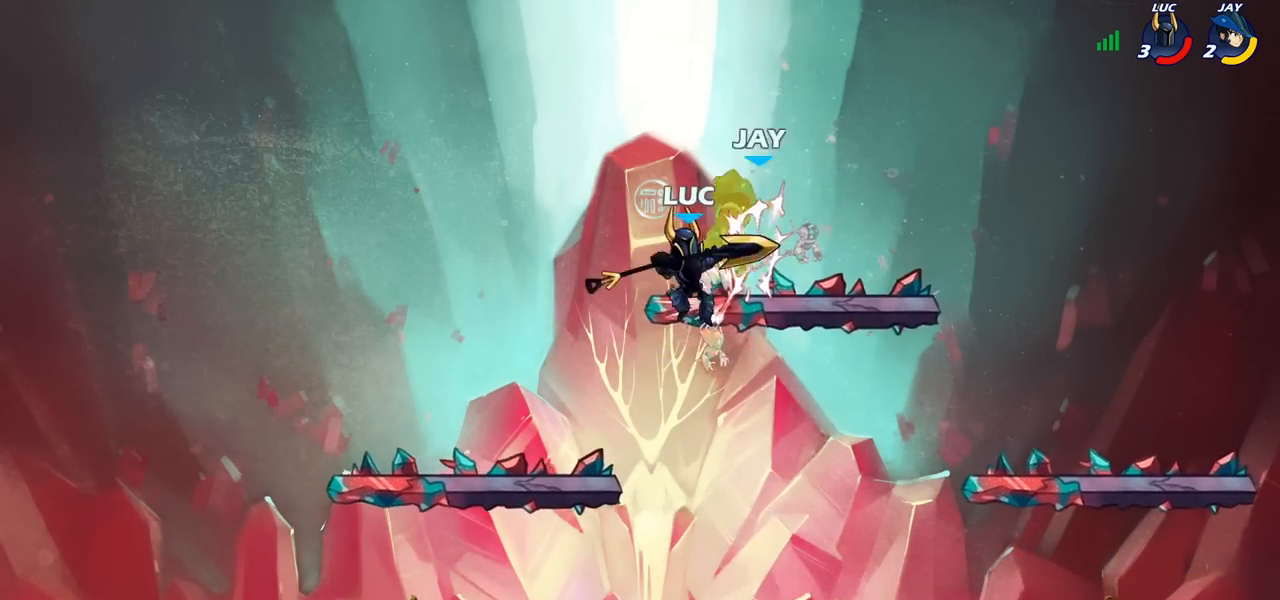
{"buttons": [], "left_stick": "center", "right_stick": "center", "events": [[83, "left_stick", "center"], [200, "left_stick", "right"], [217, "CIRCLE", "down"], [283, "left_stick", "up-right"], [333, "CIRCLE", "up"], [383, "left_stick", "center"]]}
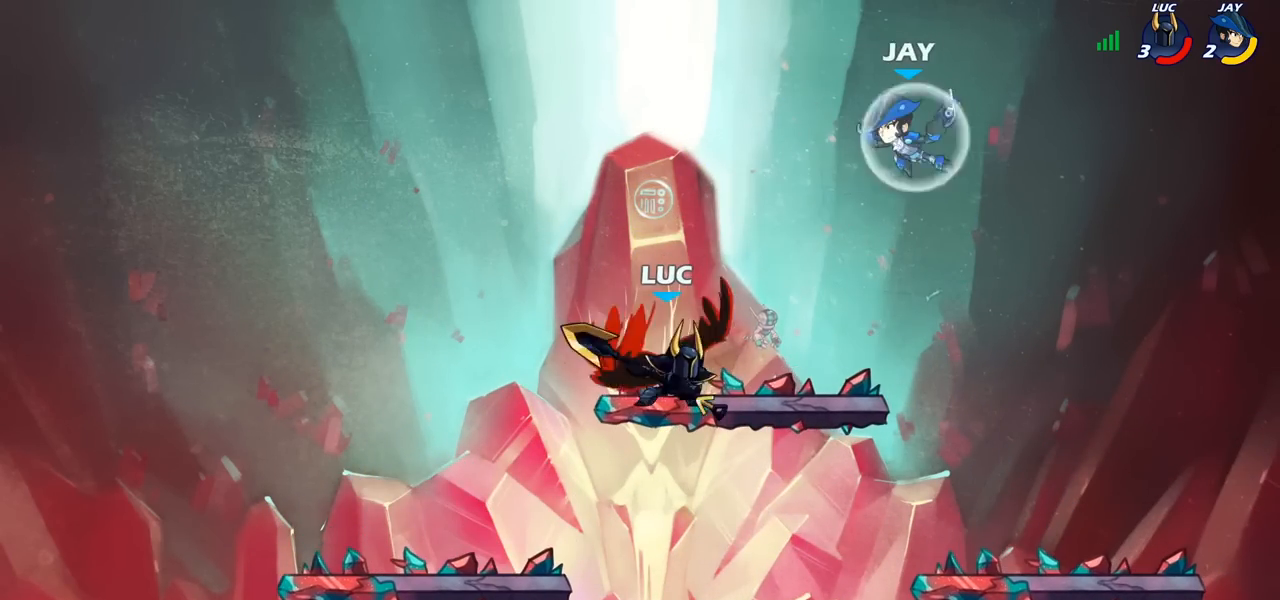
{"buttons": [], "left_stick": "center", "right_stick": "center", "events": [[17, "left_stick", "right"], [183, "left_stick", "center"]]}
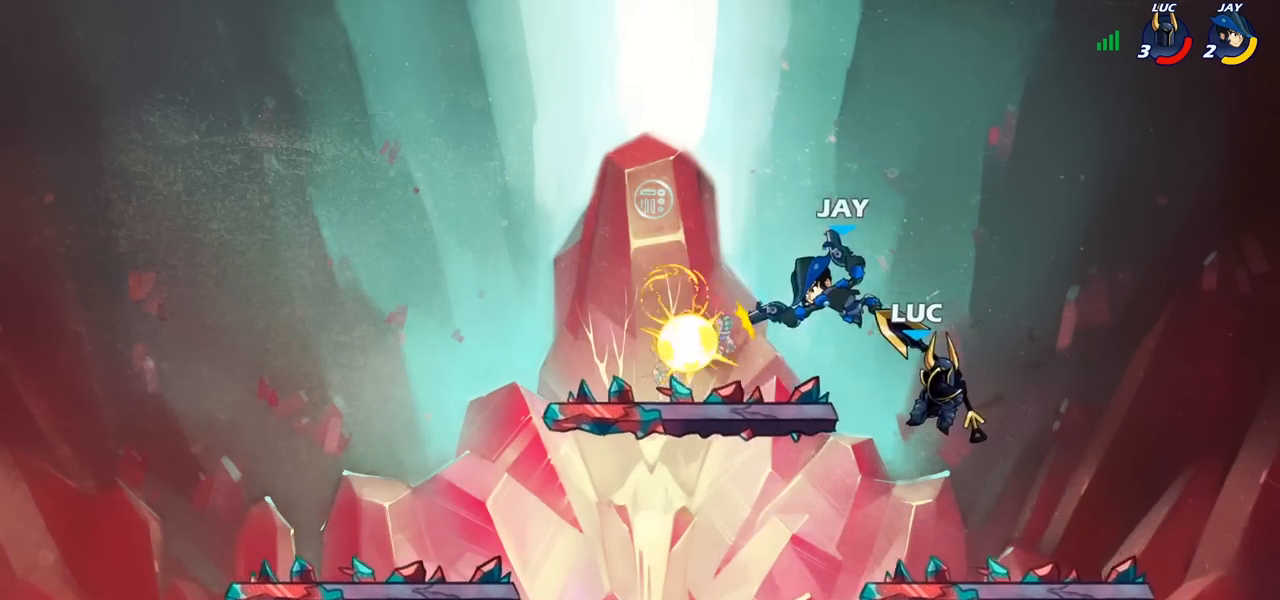
{"buttons": [], "left_stick": "left", "right_stick": "center", "events": [[117, "left_stick", "left"]]}
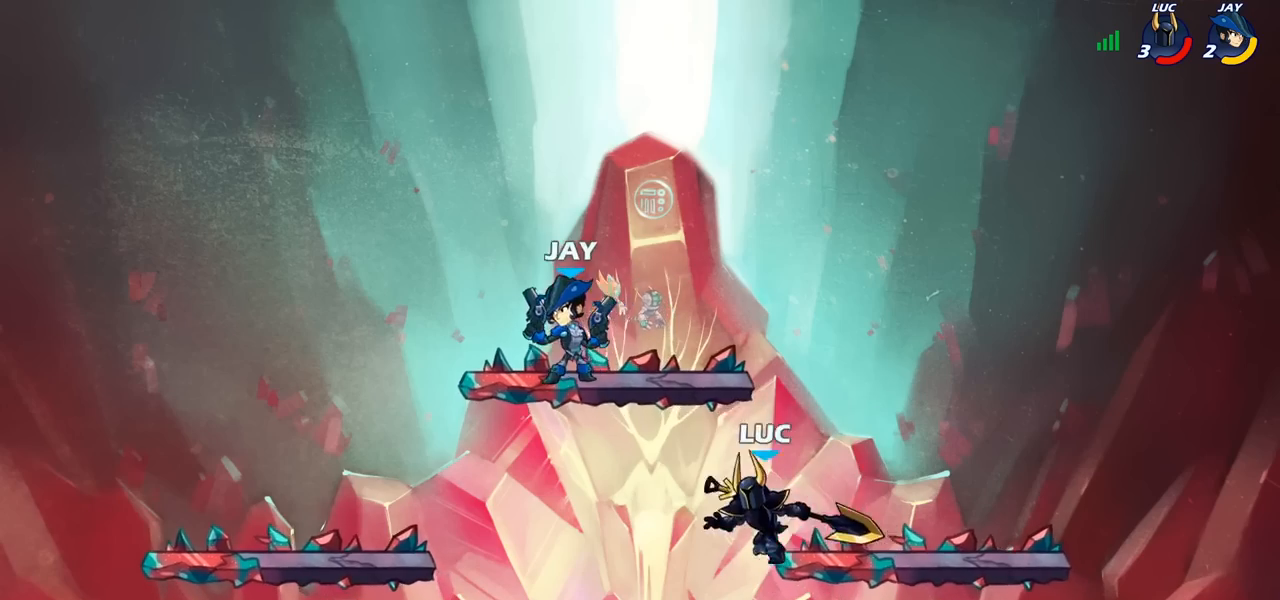
{"buttons": ["R2"], "left_stick": "center", "right_stick": "center", "events": [[50, "left_stick", "center"], [383, "R2", "down"]]}
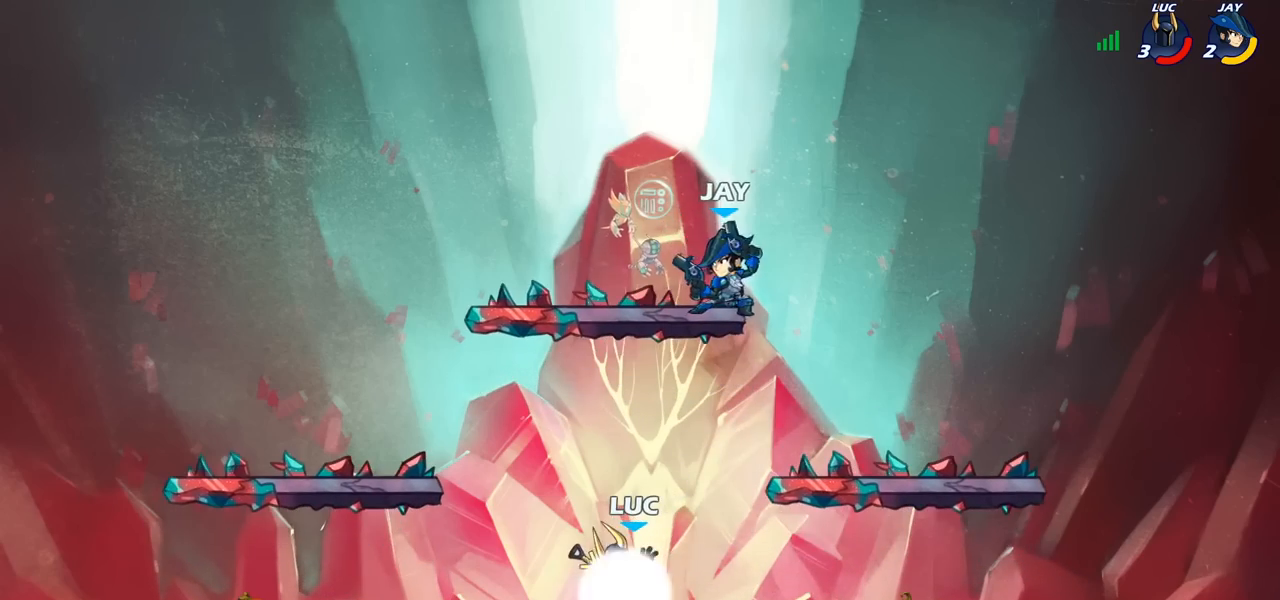
{"buttons": [], "left_stick": "center", "right_stick": "center", "events": [[33, "left_stick", "right"], [100, "left_stick", "down-right"], [150, "SQUARE", "down"], [167, "R2", "up"], [283, "SQUARE", "up"], [283, "left_stick", "center"]]}
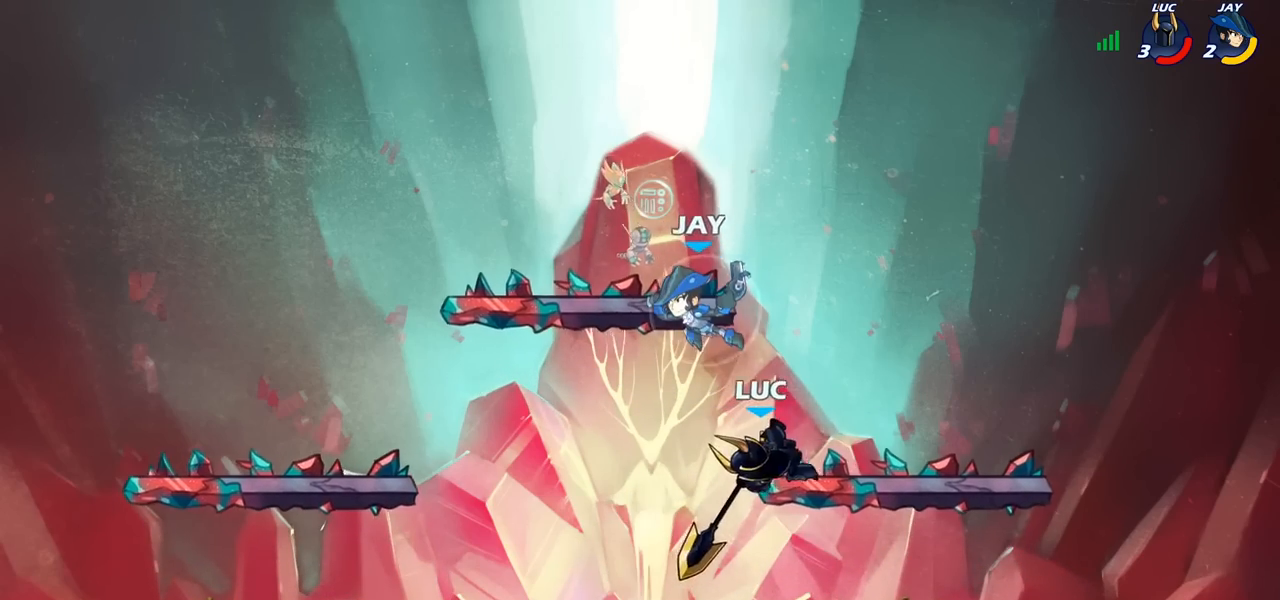
{"buttons": [], "left_stick": "center", "right_stick": "center", "events": [[333, "CROSS", "down"], [333, "left_stick", "left"], [417, "SQUARE", "down"], [433, "left_stick", "center"], [450, "CROSS", "up"], [450, "right_stick", "down-left"], [483, "SQUARE", "up"], [500, "right_stick", "center"]]}
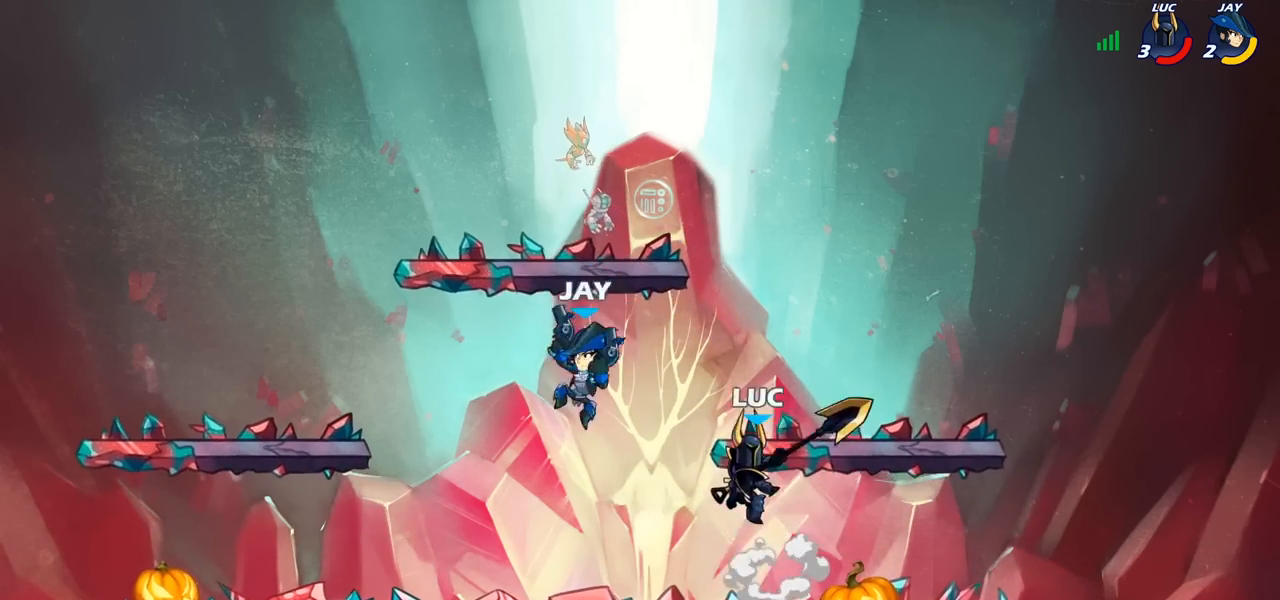
{"buttons": [], "left_stick": "left", "right_stick": "center", "events": [[467, "left_stick", "left"]]}
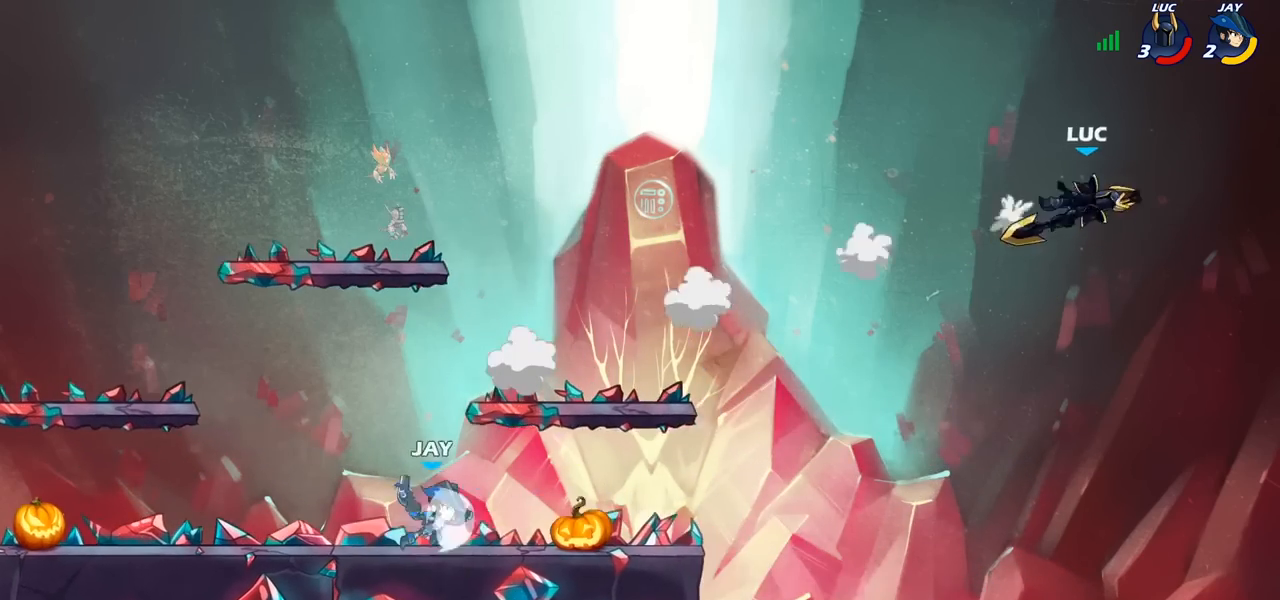
{"buttons": ["CIRCLE"], "left_stick": "left", "right_stick": "center", "events": [[300, "CIRCLE", "down"], [383, "CIRCLE", "up"], [483, "CIRCLE", "down"]]}
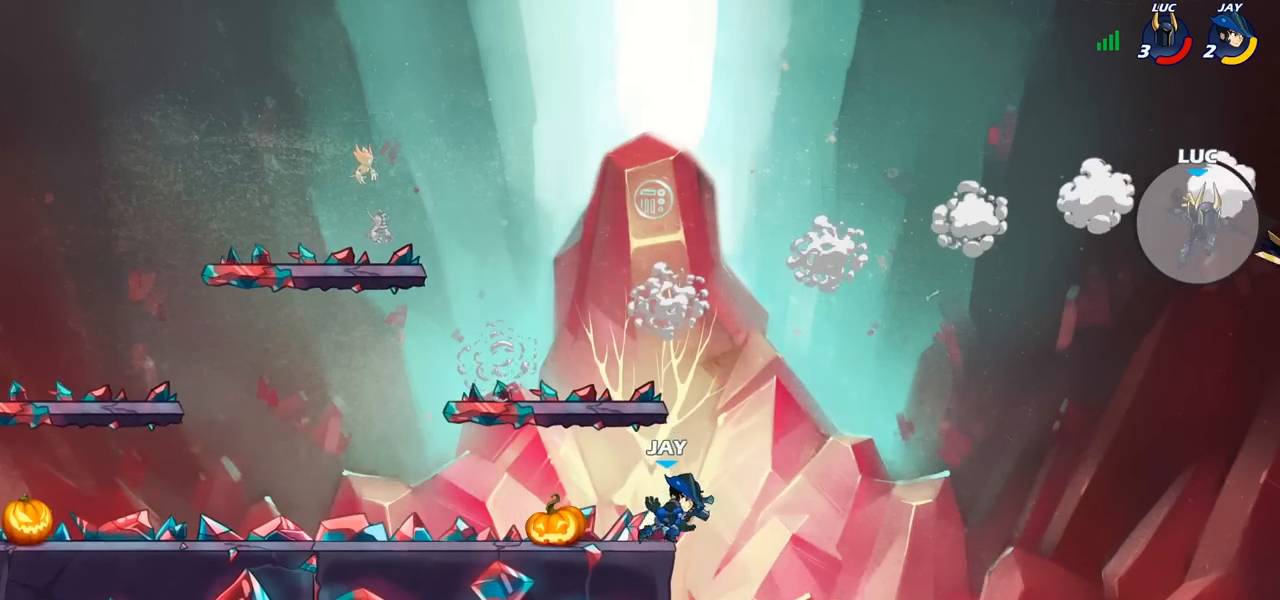
{"buttons": [], "left_stick": "left", "right_stick": "center", "events": [[50, "CIRCLE", "up"], [133, "CIRCLE", "down"], [250, "CIRCLE", "up"]]}
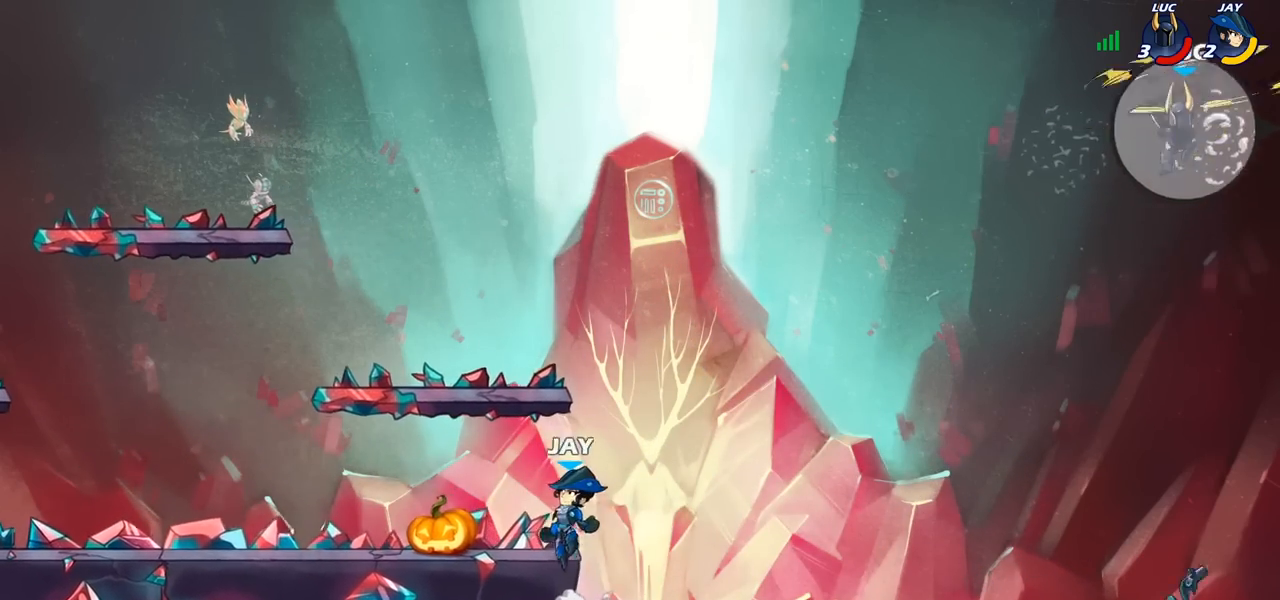
{"buttons": [], "left_stick": "down-left", "right_stick": "center", "events": [[467, "left_stick", "down-left"]]}
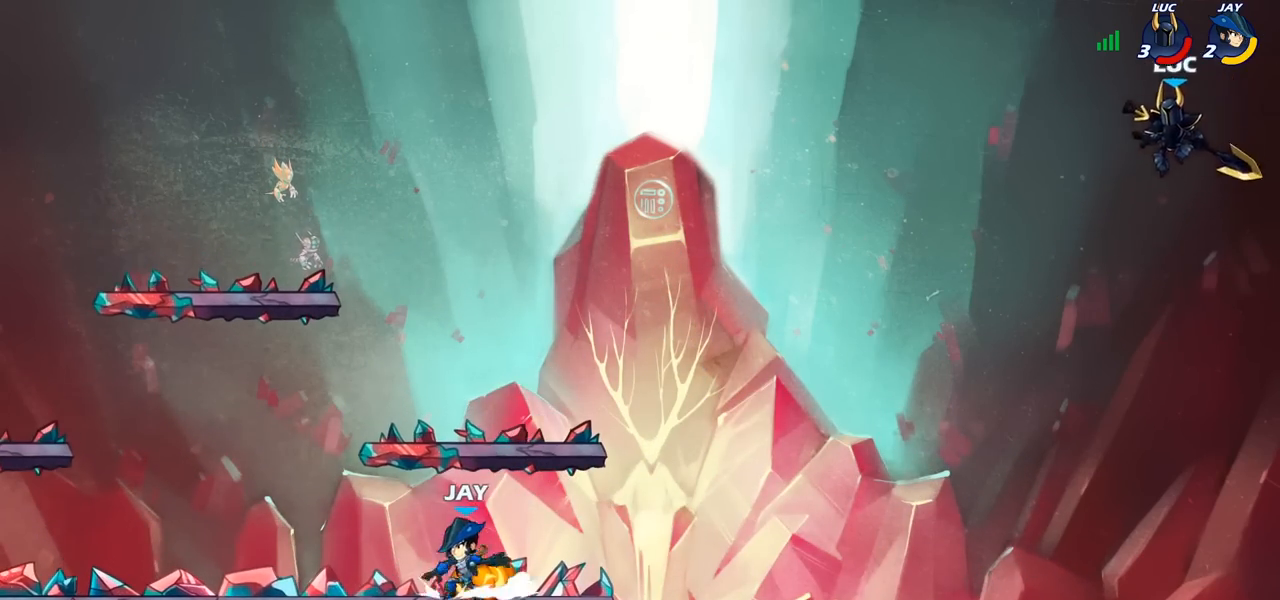
{"buttons": [], "left_stick": "center", "right_stick": "center", "events": [[117, "left_stick", "left"], [233, "R1", "down"], [283, "R1", "up"], [300, "left_stick", "center"]]}
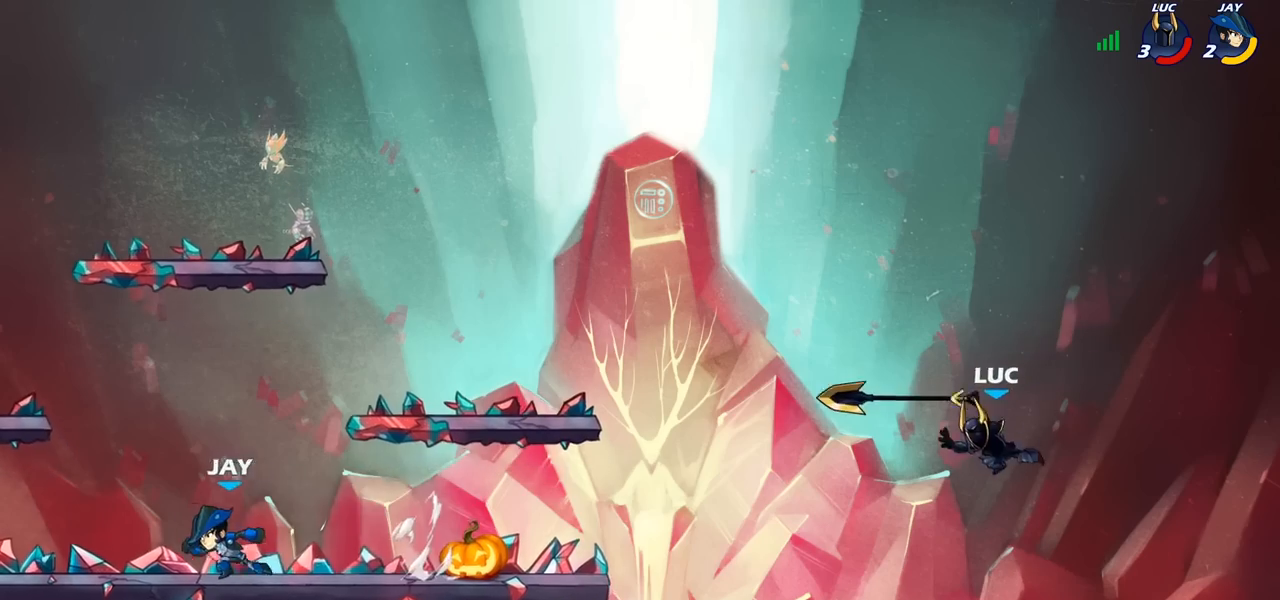
{"buttons": [], "left_stick": "left", "right_stick": "center", "events": [[33, "left_stick", "left"], [300, "CROSS", "down"], [467, "CROSS", "up"]]}
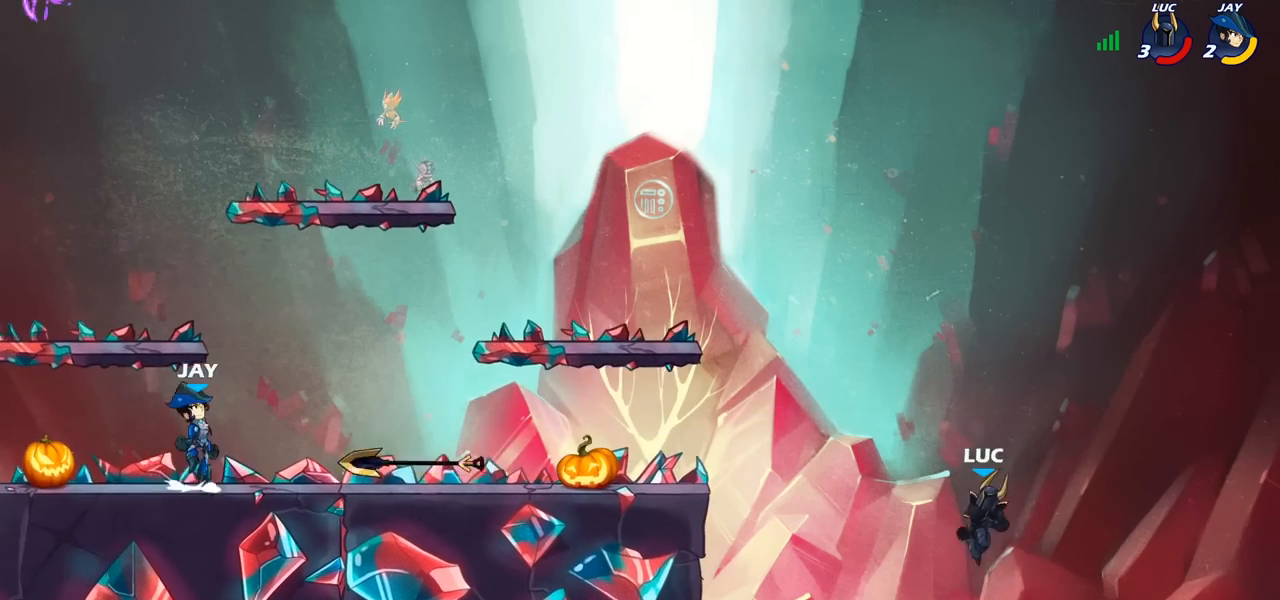
{"buttons": [], "left_stick": "down-left", "right_stick": "center", "events": [[83, "CROSS", "down"], [100, "left_stick", "up-left"], [250, "CROSS", "up"], [417, "left_stick", "down-left"]]}
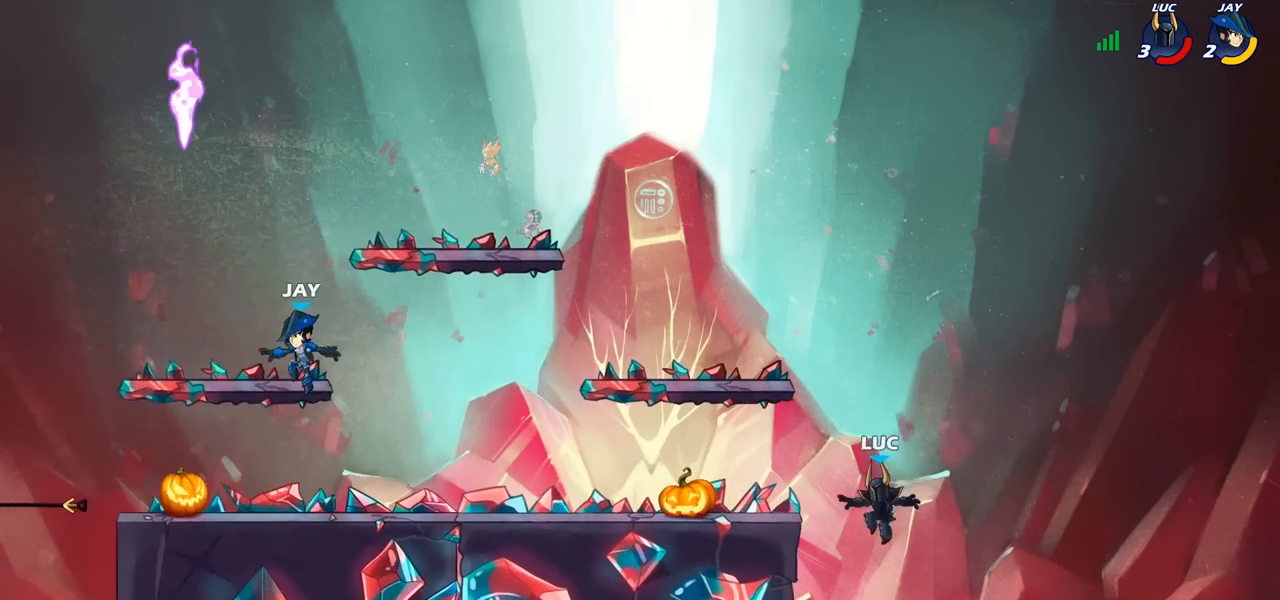
{"buttons": [], "left_stick": "up-left", "right_stick": "center", "events": [[100, "left_stick", "up-left"], [300, "CROSS", "down"], [300, "left_stick", "up-right"], [383, "left_stick", "up-left"], [417, "CROSS", "up"]]}
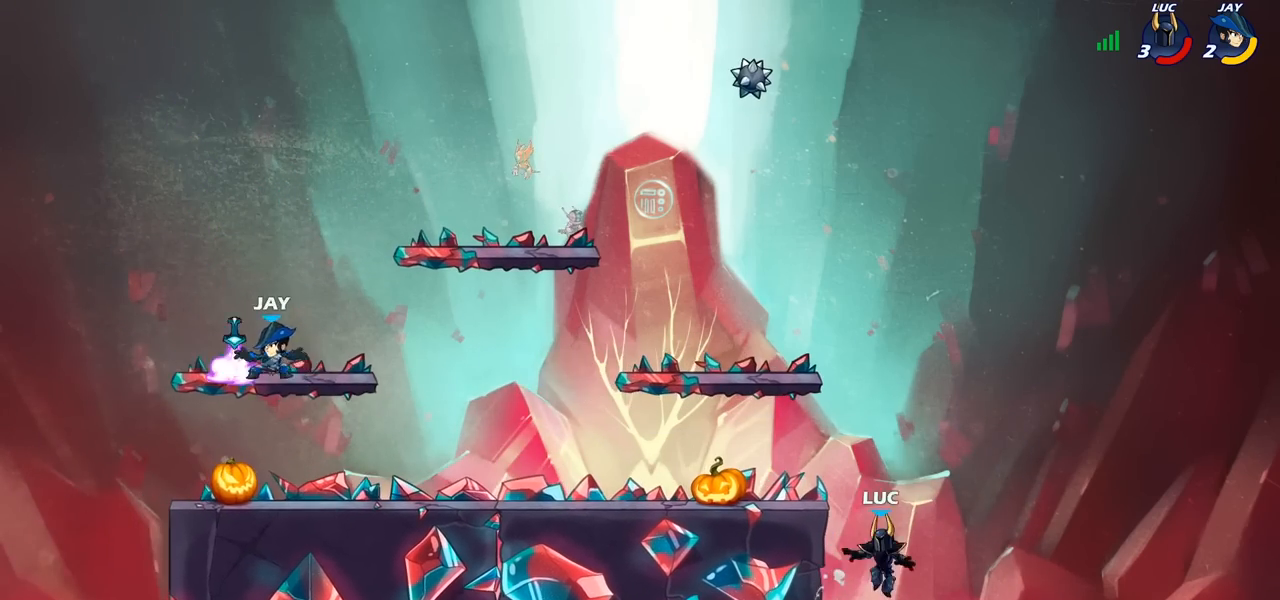
{"buttons": ["CROSS"], "left_stick": "up-right", "right_stick": "center", "events": [[17, "CROSS", "down"], [217, "CROSS", "up"], [300, "CROSS", "down"], [500, "left_stick", "up-right"]]}
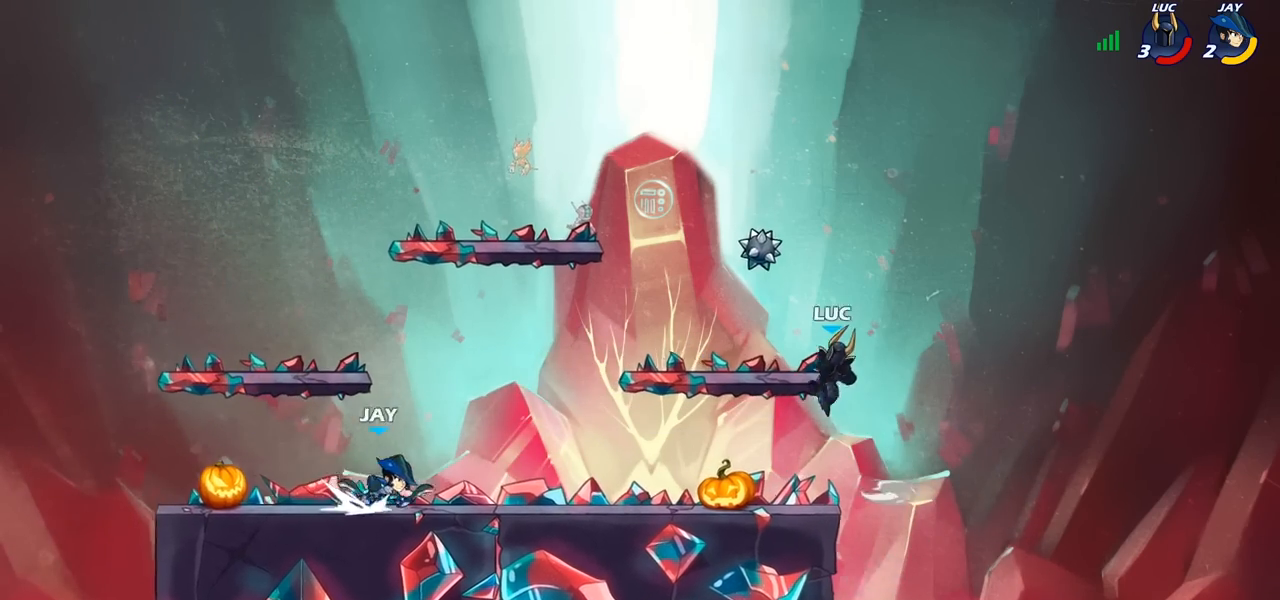
{"buttons": ["R1"], "left_stick": "left", "right_stick": "center", "events": [[33, "CROSS", "up"], [150, "R1", "down"], [217, "left_stick", "down-right"], [250, "R1", "up"], [300, "left_stick", "down-left"], [433, "R1", "down"], [433, "left_stick", "left"]]}
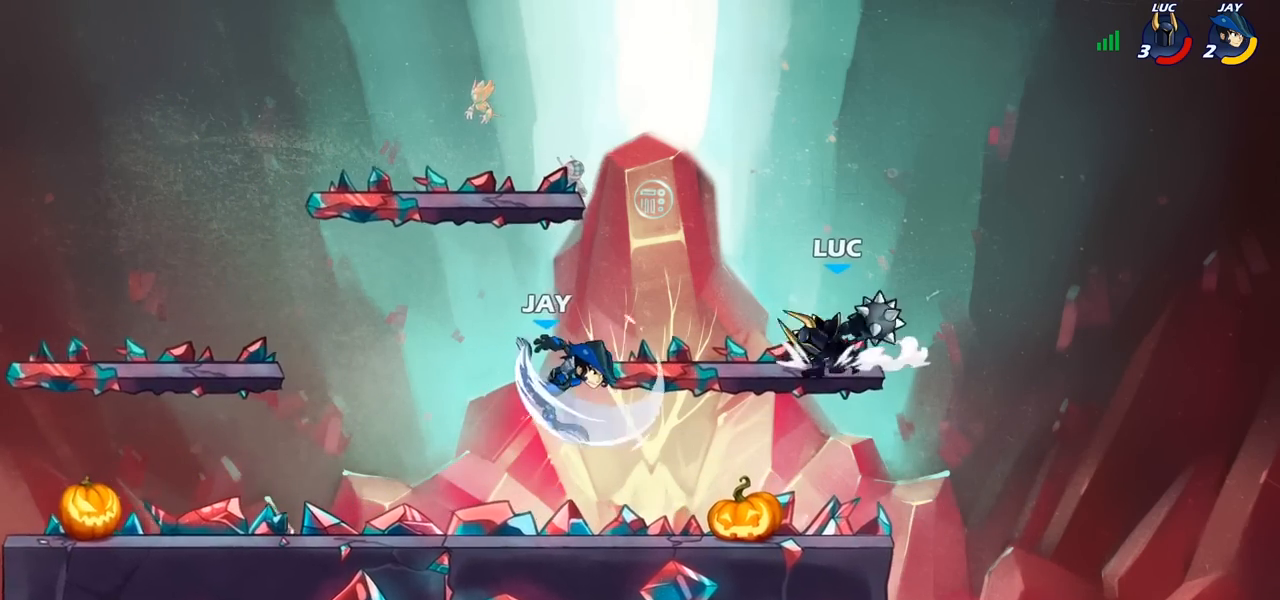
{"buttons": [], "left_stick": "center", "right_stick": "center", "events": [[67, "R1", "up"], [117, "left_stick", "center"]]}
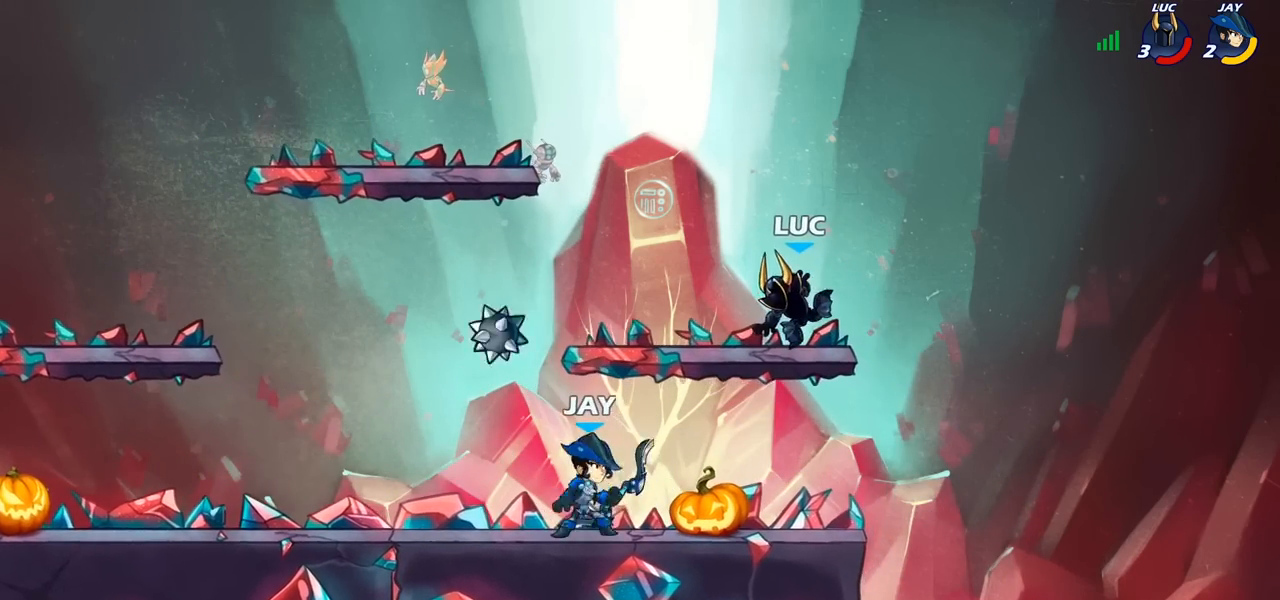
{"buttons": [], "left_stick": "left", "right_stick": "center", "events": [[67, "left_stick", "down"], [117, "CROSS", "down"], [183, "left_stick", "center"], [250, "CROSS", "up"], [400, "left_stick", "left"]]}
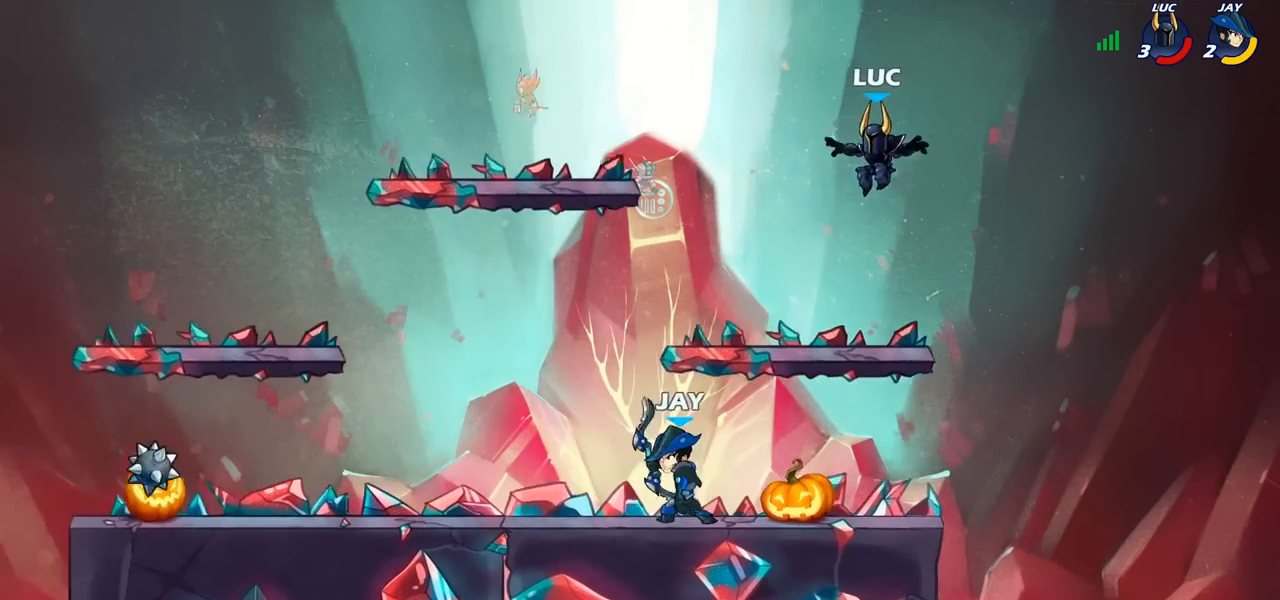
{"buttons": [], "left_stick": "right", "right_stick": "center", "events": [[250, "left_stick", "down"], [317, "left_stick", "right"]]}
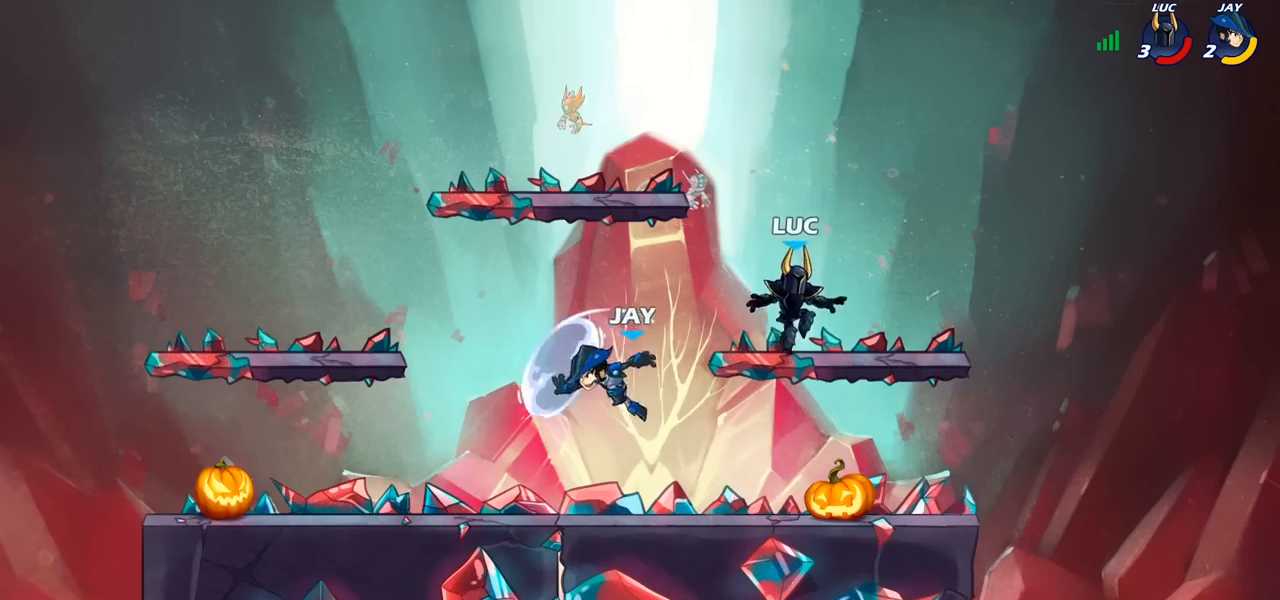
{"buttons": [], "left_stick": "left", "right_stick": "center", "events": [[67, "left_stick", "down-left"], [250, "left_stick", "left"], [300, "R2", "down"], [450, "R2", "up"]]}
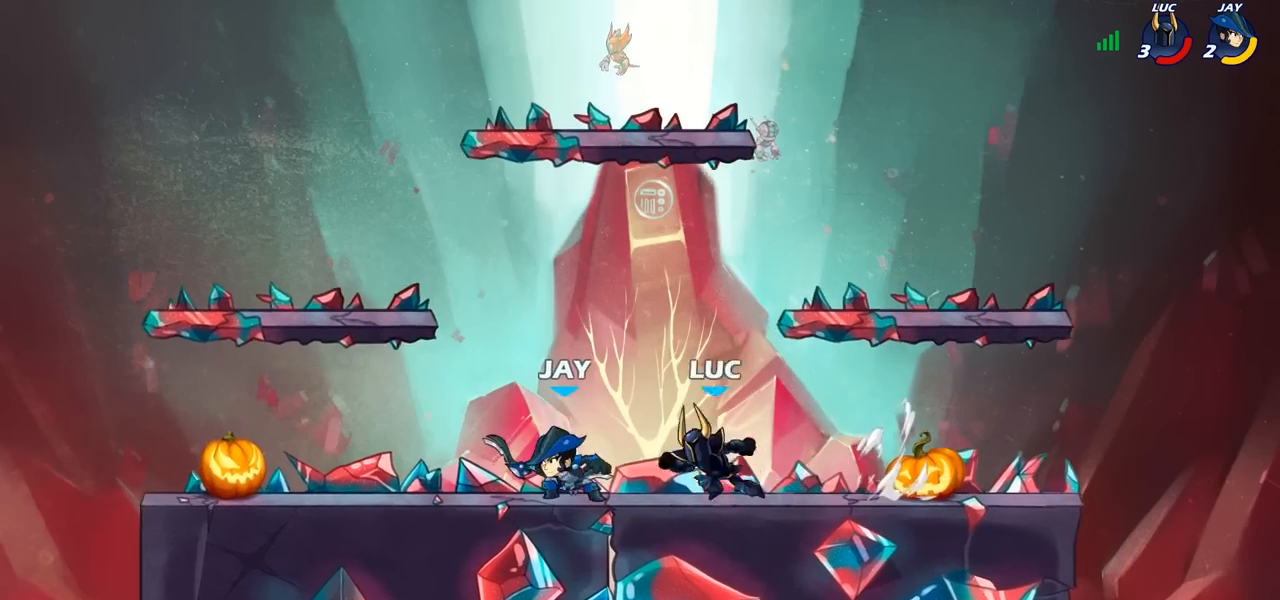
{"buttons": ["SQUARE"], "left_stick": "center", "right_stick": "center", "events": [[33, "SQUARE", "down"], [33, "left_stick", "center"], [150, "SQUARE", "up"], [300, "SQUARE", "down"], [383, "SQUARE", "up"], [500, "SQUARE", "down"]]}
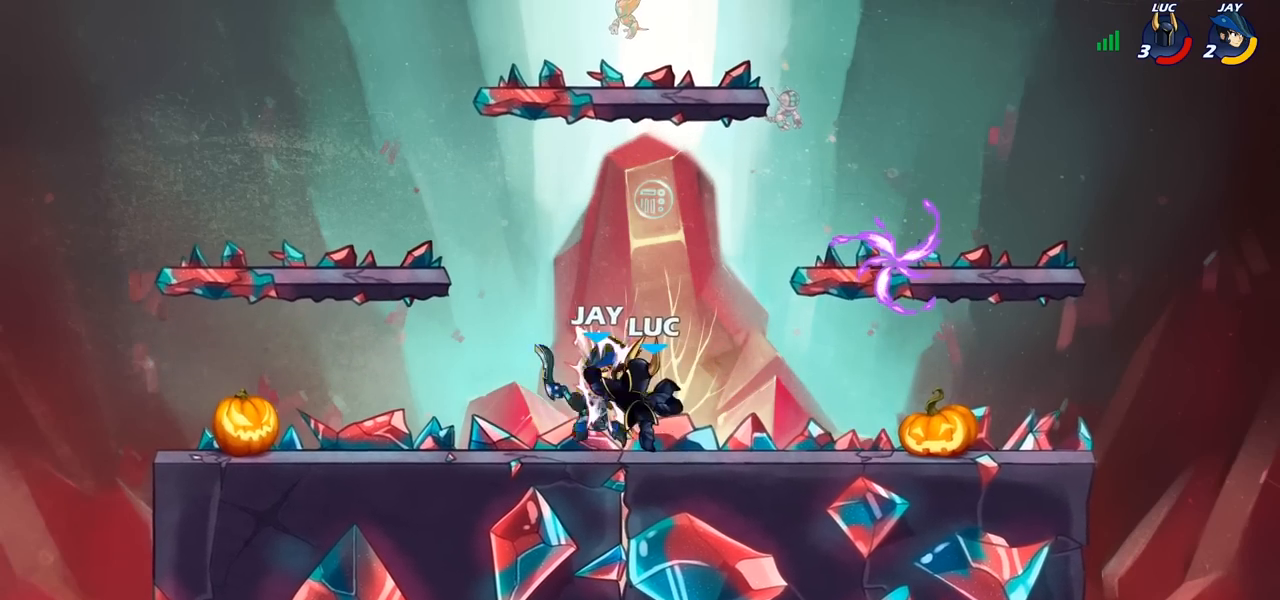
{"buttons": [], "left_stick": "up-left", "right_stick": "center", "events": [[83, "SQUARE", "up"], [183, "SQUARE", "down"], [317, "SQUARE", "up"], [450, "left_stick", "up-left"]]}
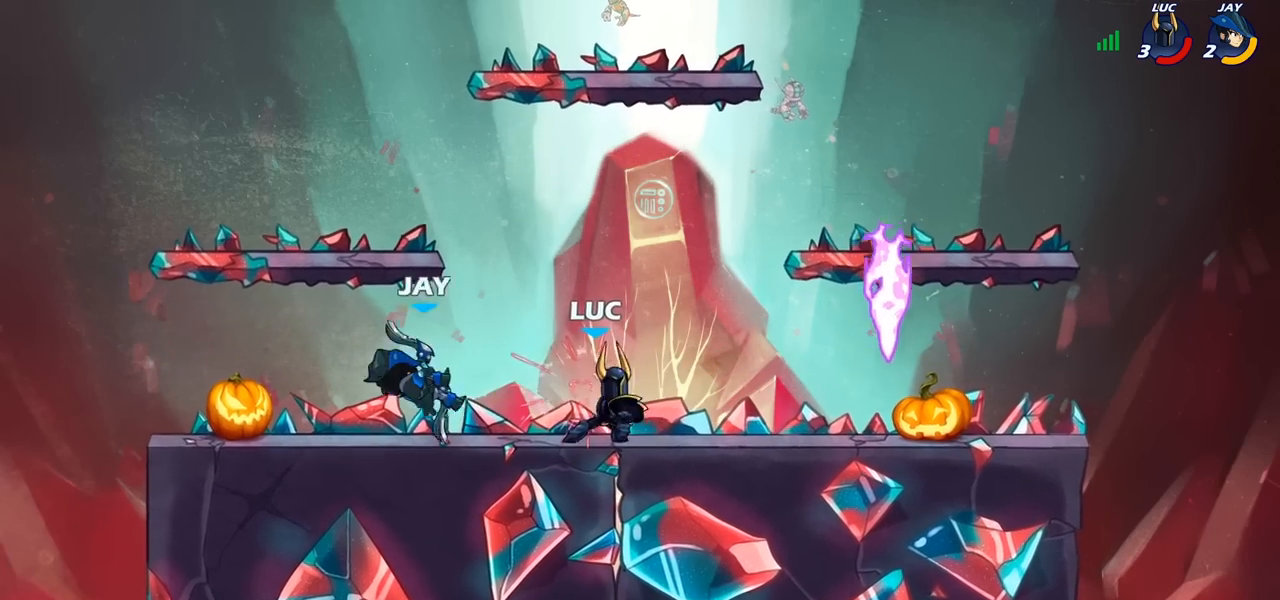
{"buttons": [], "left_stick": "left", "right_stick": "center", "events": [[100, "R2", "down"], [100, "left_stick", "left"], [183, "R2", "up"], [183, "SQUARE", "down"], [250, "SQUARE", "up"]]}
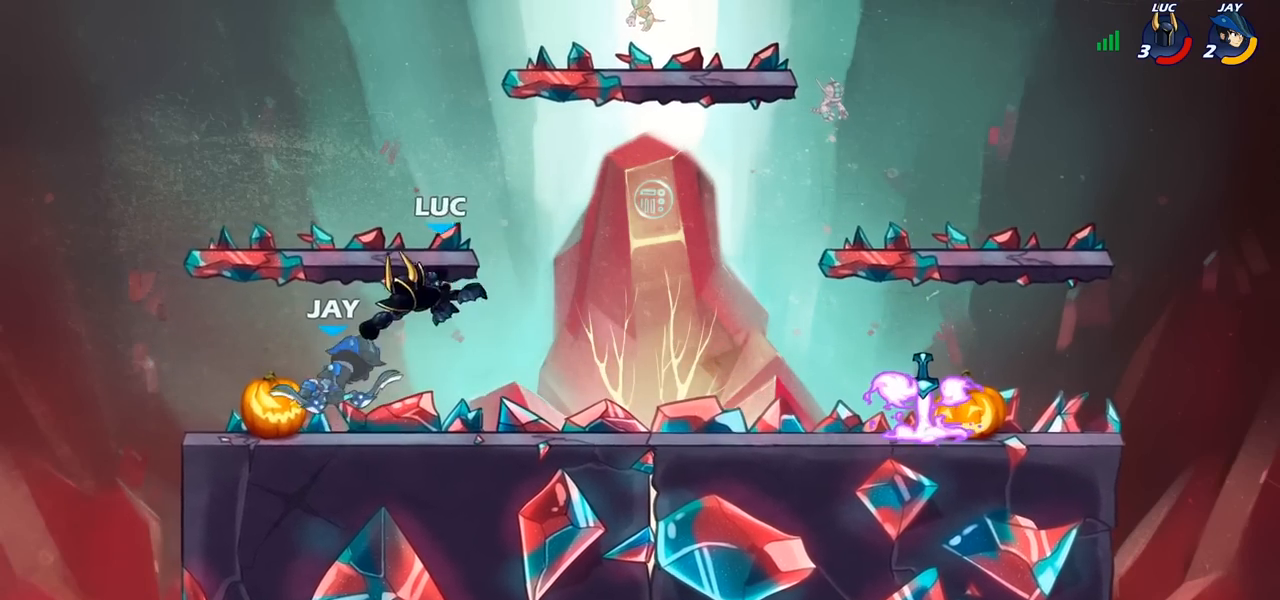
{"buttons": [], "left_stick": "center", "right_stick": "center", "events": [[283, "left_stick", "right"], [350, "SQUARE", "down"], [400, "left_stick", "center"], [433, "SQUARE", "up"]]}
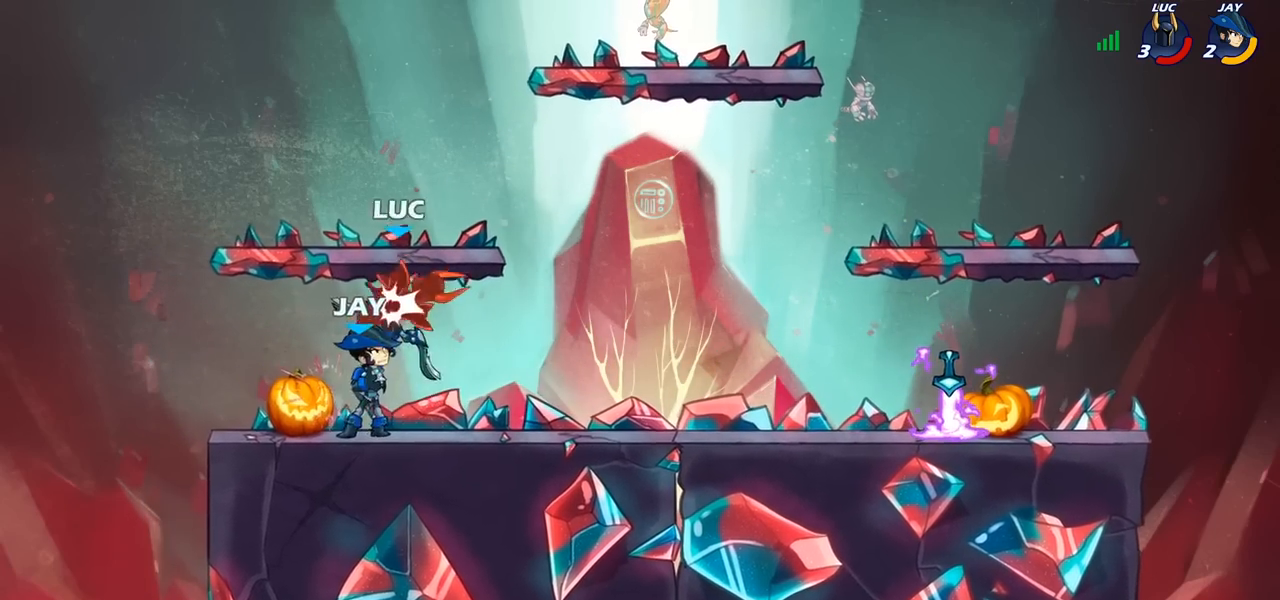
{"buttons": [], "left_stick": "right", "right_stick": "center", "events": [[17, "SQUARE", "down"], [100, "SQUARE", "up"], [283, "left_stick", "right"], [350, "R2", "down"], [417, "R1", "down"], [467, "R1", "up"], [483, "R2", "up"]]}
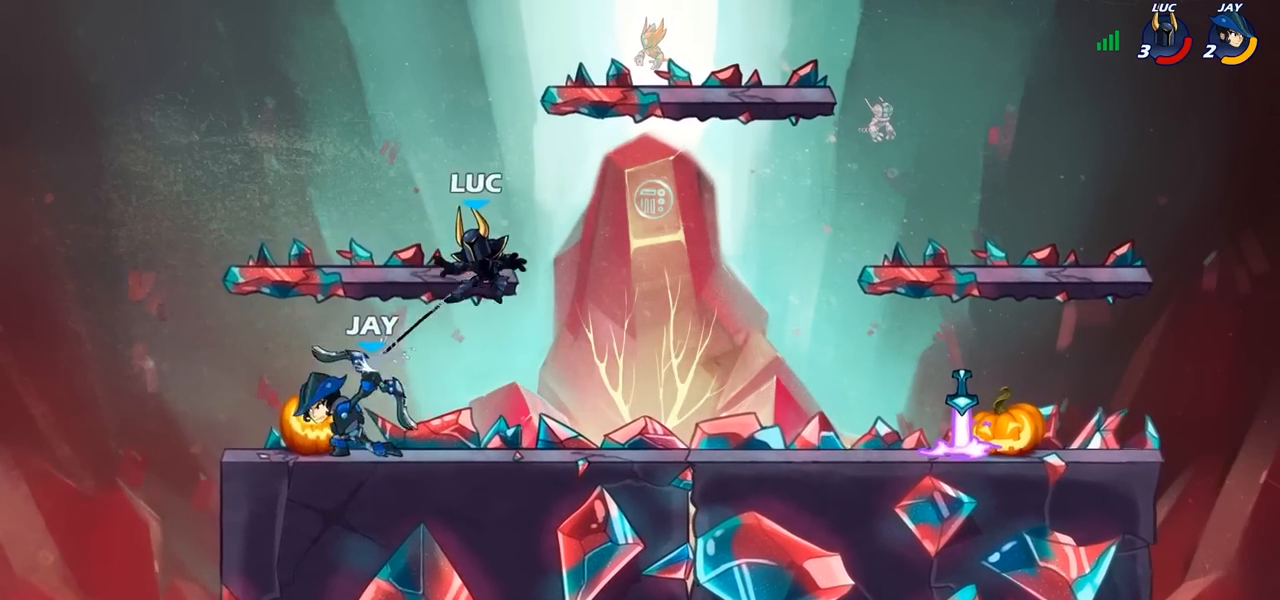
{"buttons": [], "left_stick": "right", "right_stick": "center", "events": [[100, "R2", "down"], [217, "R2", "up"], [317, "R2", "down"], [433, "R2", "up"]]}
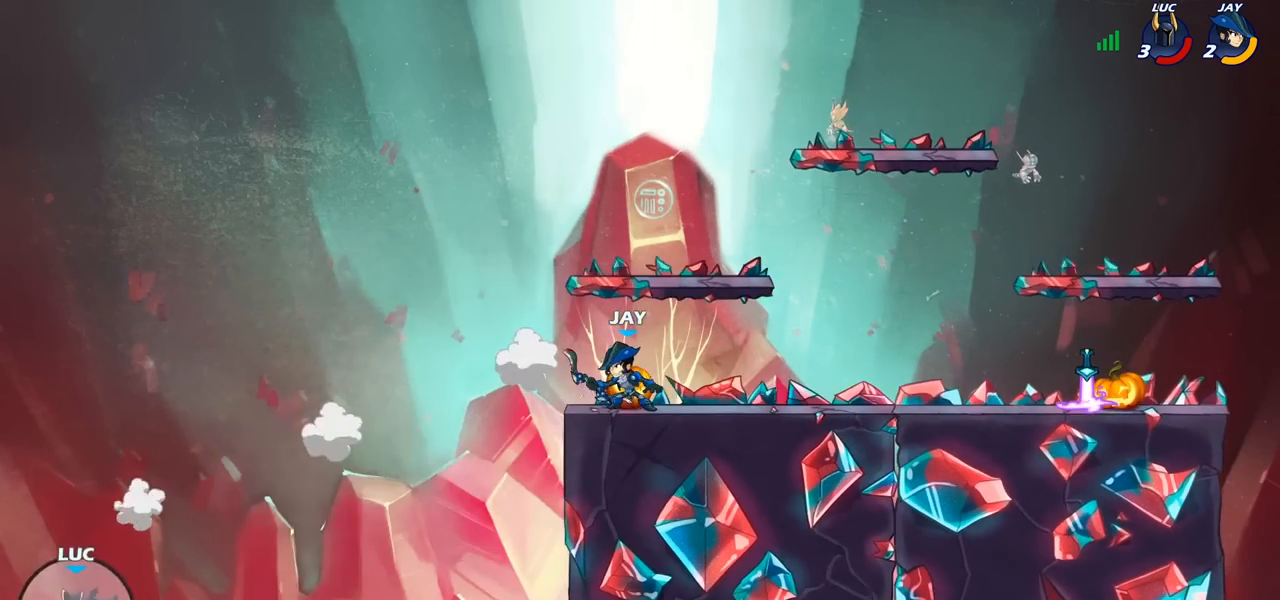
{"buttons": [], "left_stick": "center", "right_stick": "center", "events": [[33, "R2", "down"], [150, "R2", "up"], [167, "left_stick", "center"], [267, "R2", "down"], [417, "R2", "up"]]}